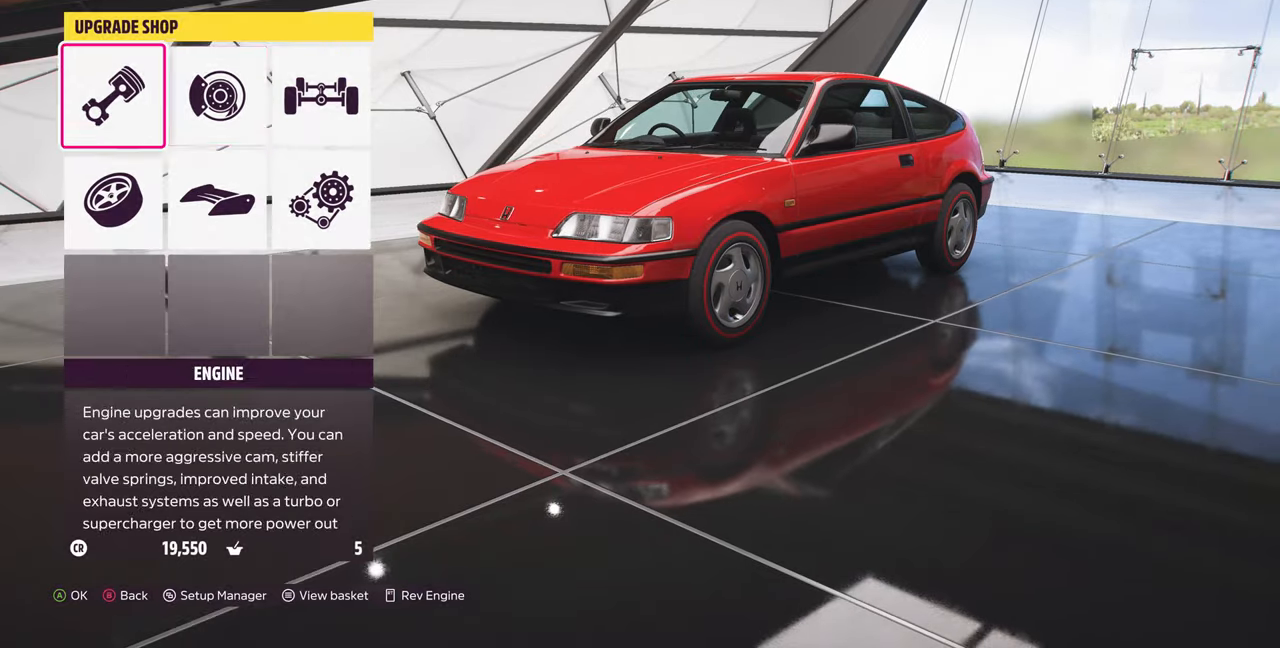
Gameplay with a controller (PlayStation layout); each line is a JSON object with the inputs held at the frame after it. "events" lists button and stick changes between this image and that frame as [ms after this image, input, new state], when the widget could be followed in between. Not read: START.
{"buttons": [], "left_stick": "center", "right_stick": "center", "events": [[200, "CROSS", "up"]]}
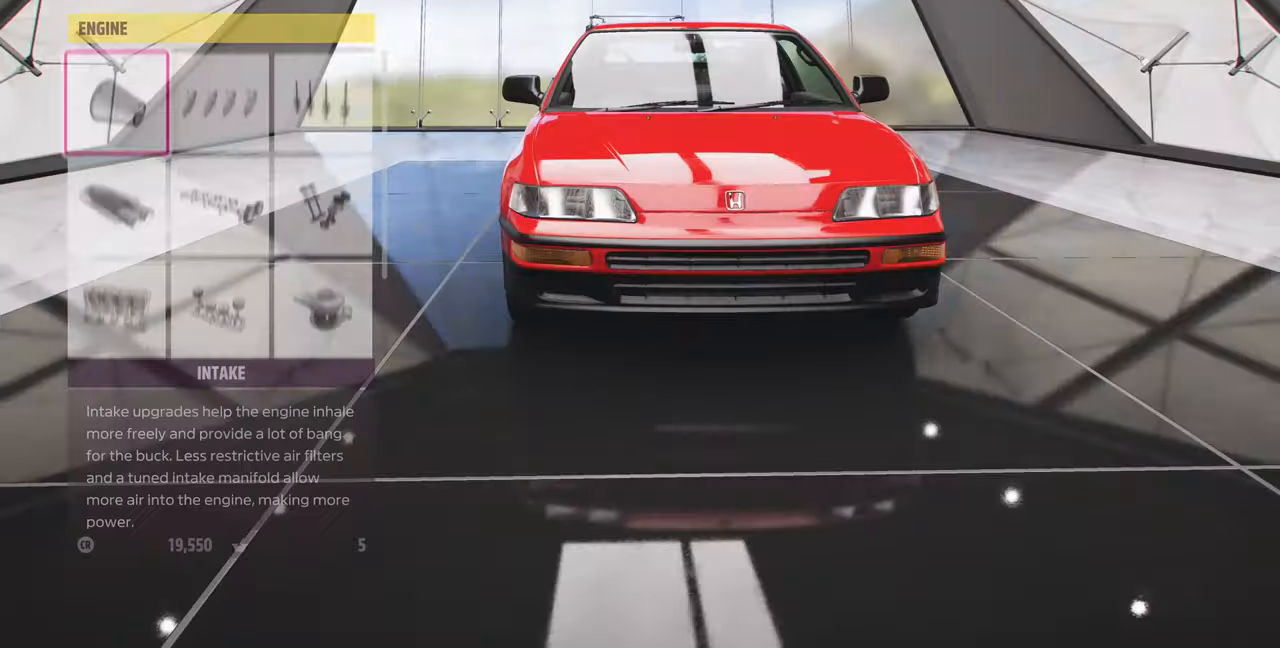
{"buttons": [], "left_stick": "center", "right_stick": "center", "events": [[67, "CROSS", "down"], [167, "CROSS", "up"]]}
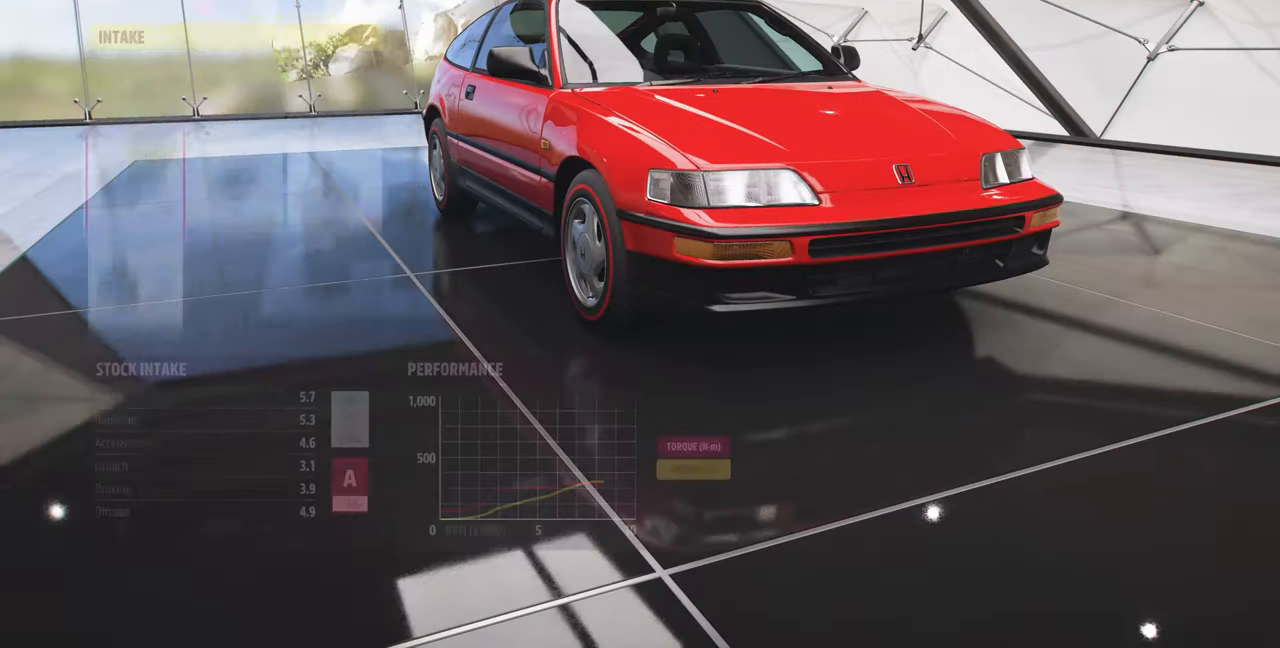
{"buttons": [], "left_stick": "center", "right_stick": "center", "events": [[167, "DPAD_RIGHT", "down"], [267, "DPAD_RIGHT", "up"]]}
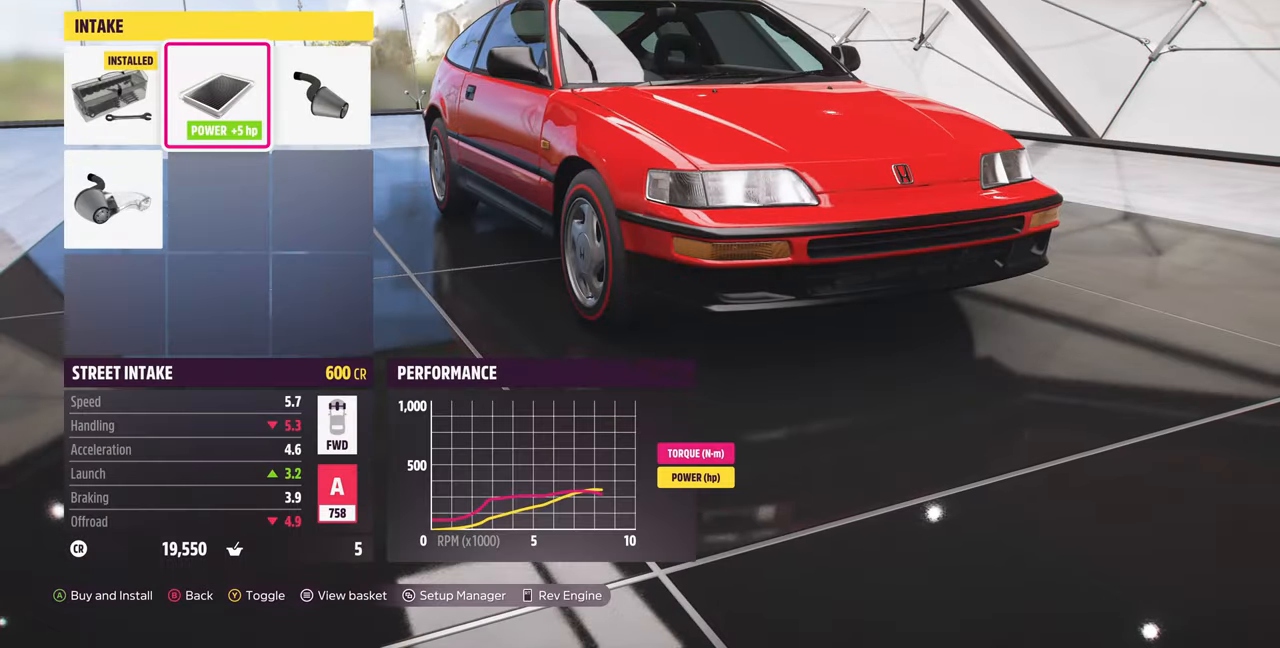
{"buttons": [], "left_stick": "center", "right_stick": "center", "events": []}
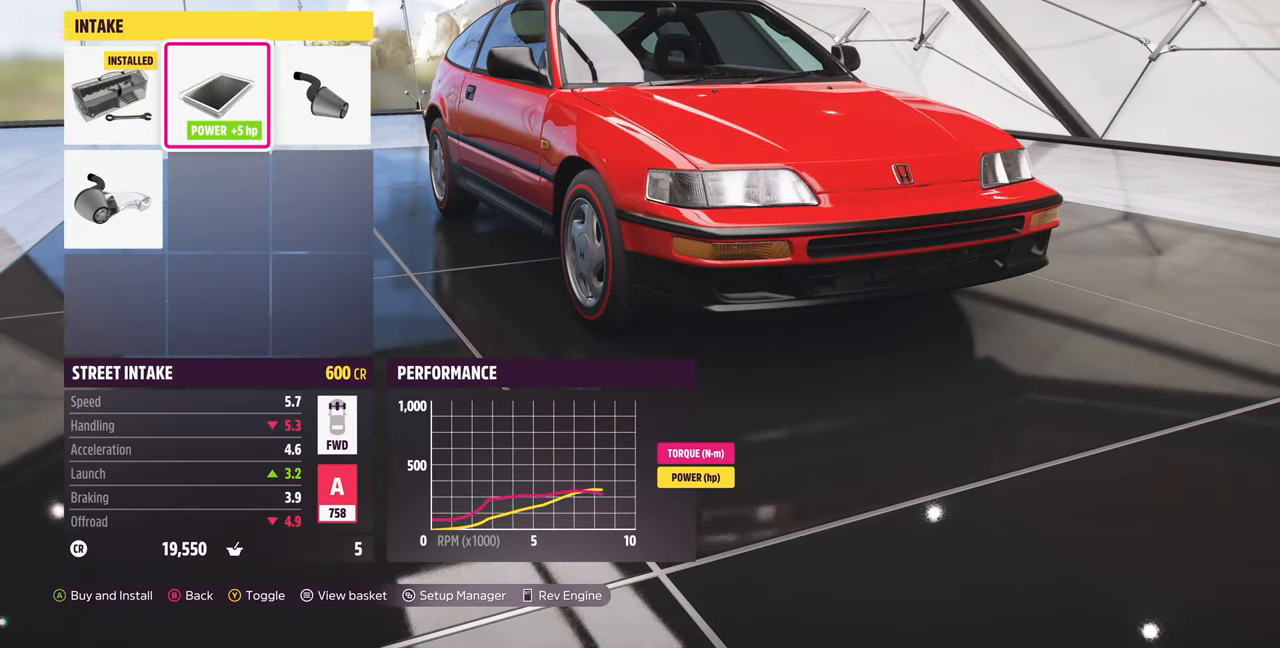
{"buttons": [], "left_stick": "center", "right_stick": "center", "events": [[33, "CIRCLE", "down"], [167, "CIRCLE", "up"]]}
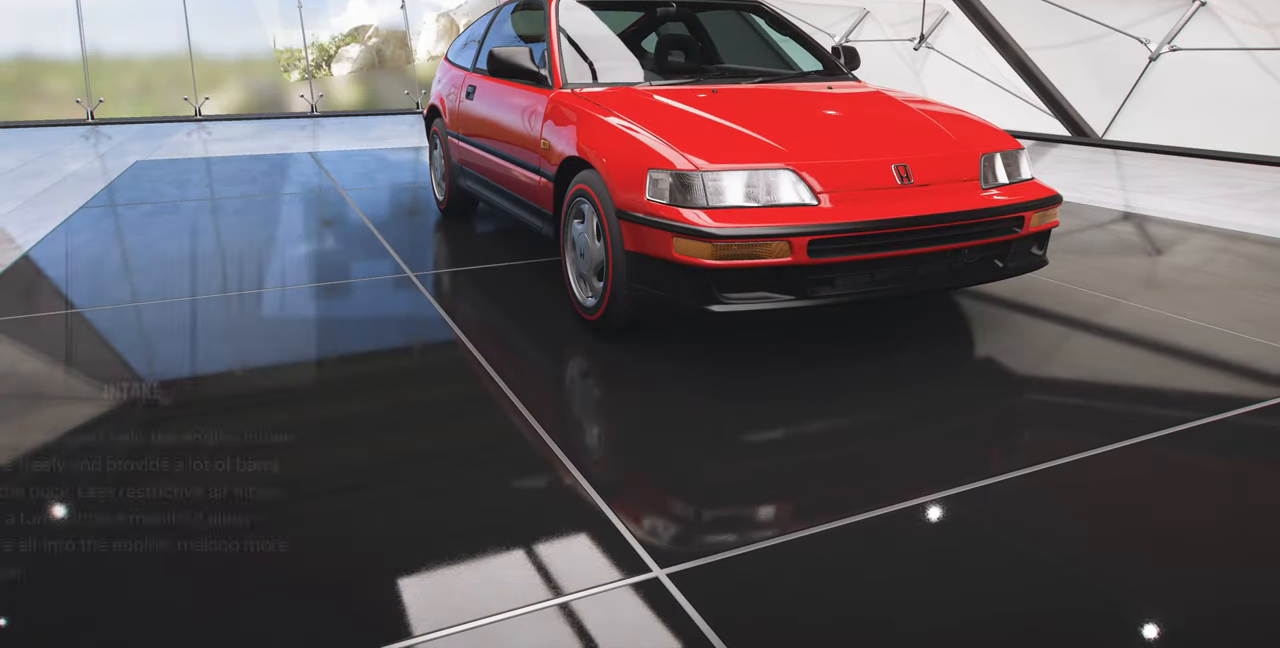
{"buttons": [], "left_stick": "center", "right_stick": "center", "events": [[133, "DPAD_RIGHT", "down"], [267, "CROSS", "down"], [267, "DPAD_RIGHT", "up"], [400, "CROSS", "up"]]}
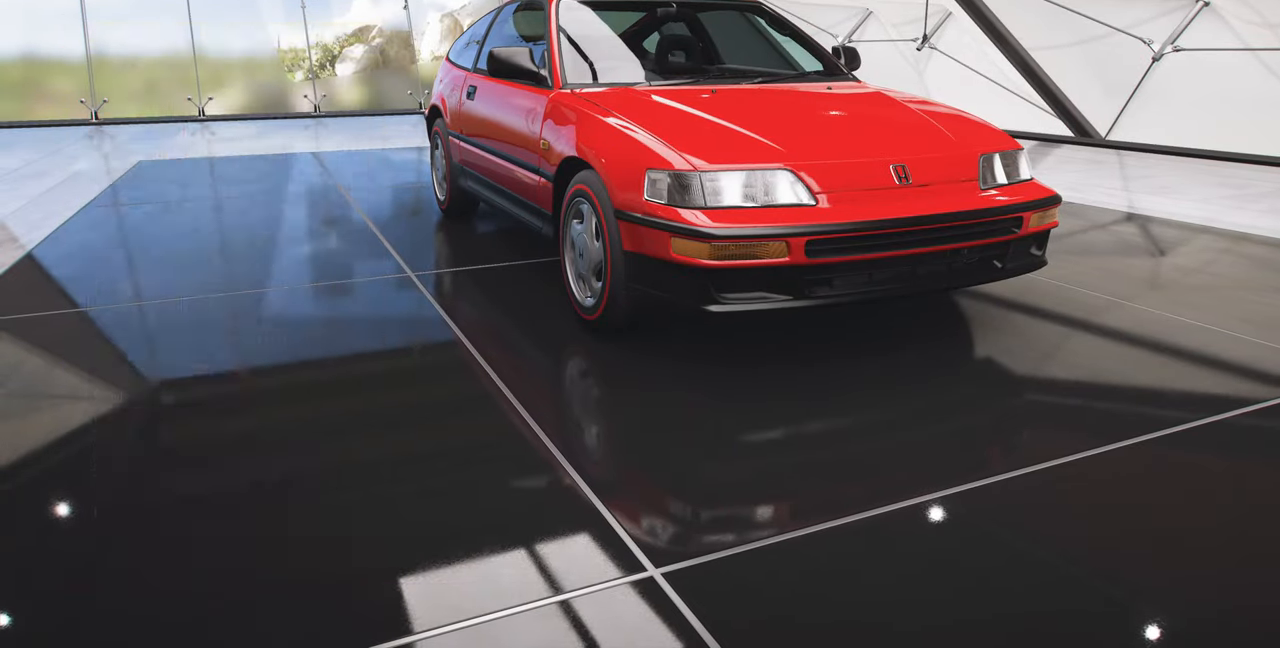
{"buttons": [], "left_stick": "center", "right_stick": "center", "events": [[400, "DPAD_RIGHT", "down"], [500, "DPAD_RIGHT", "up"]]}
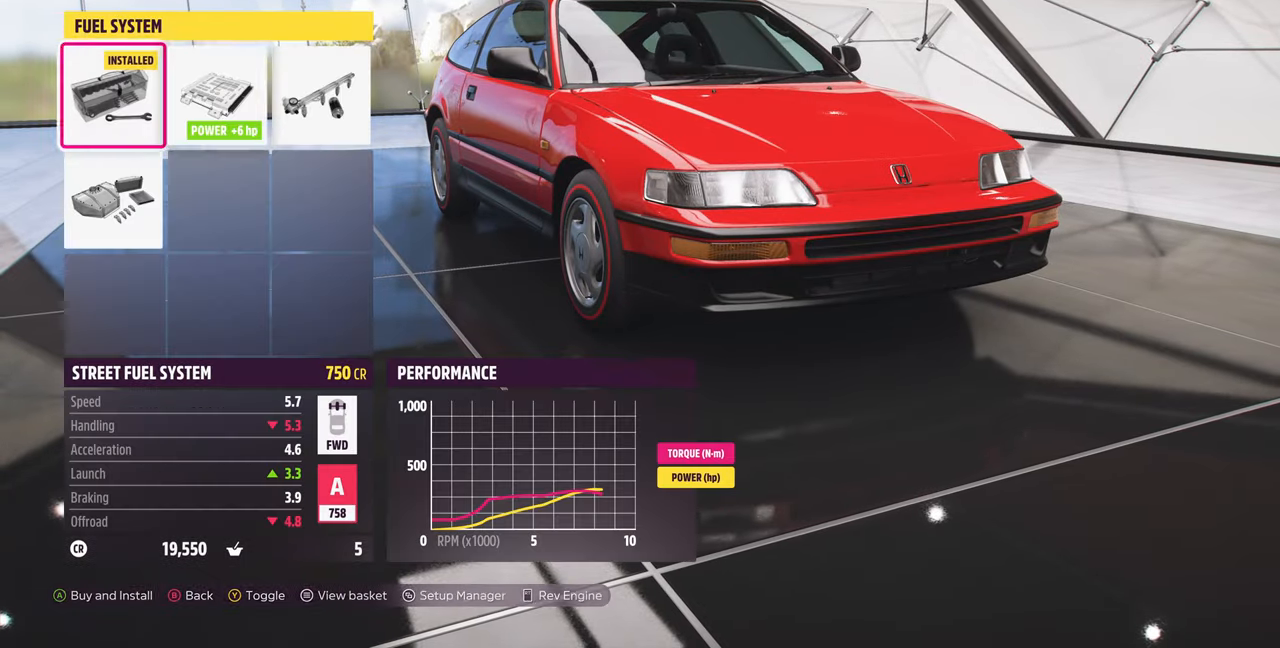
{"buttons": [], "left_stick": "center", "right_stick": "center", "events": [[33, "CIRCLE", "down"], [200, "CIRCLE", "up"]]}
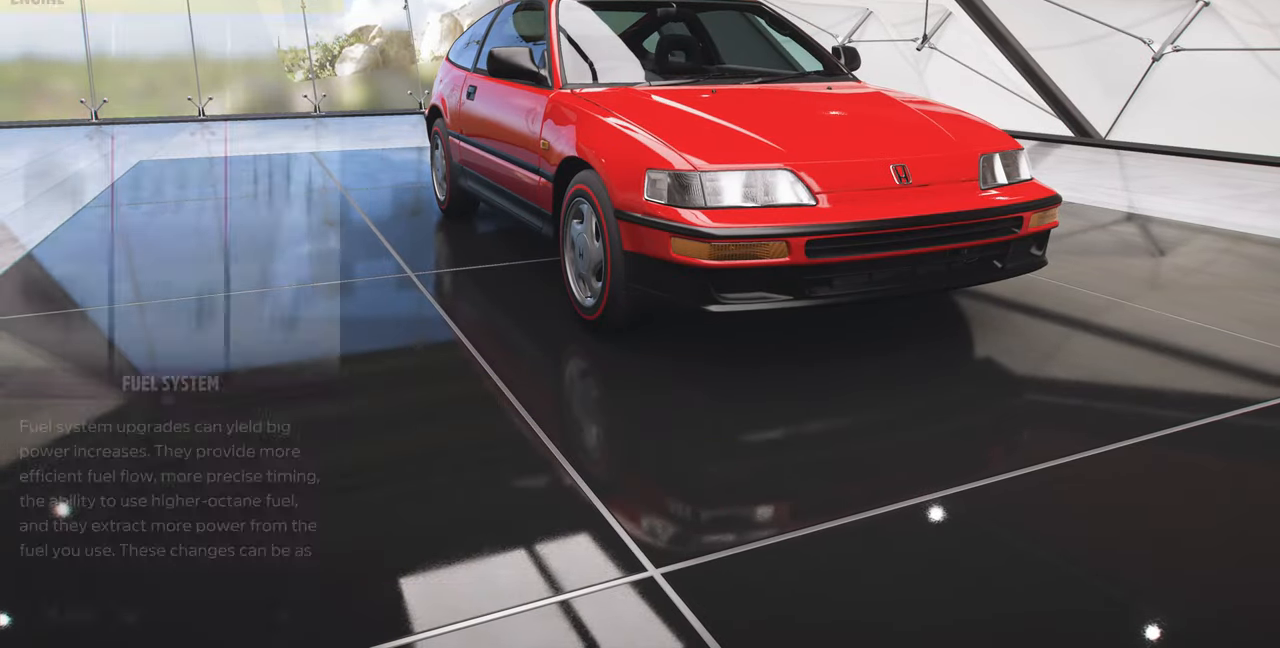
{"buttons": [], "left_stick": "center", "right_stick": "center", "events": [[133, "DPAD_RIGHT", "down"], [233, "CROSS", "down"], [233, "DPAD_RIGHT", "up"], [367, "CROSS", "up"]]}
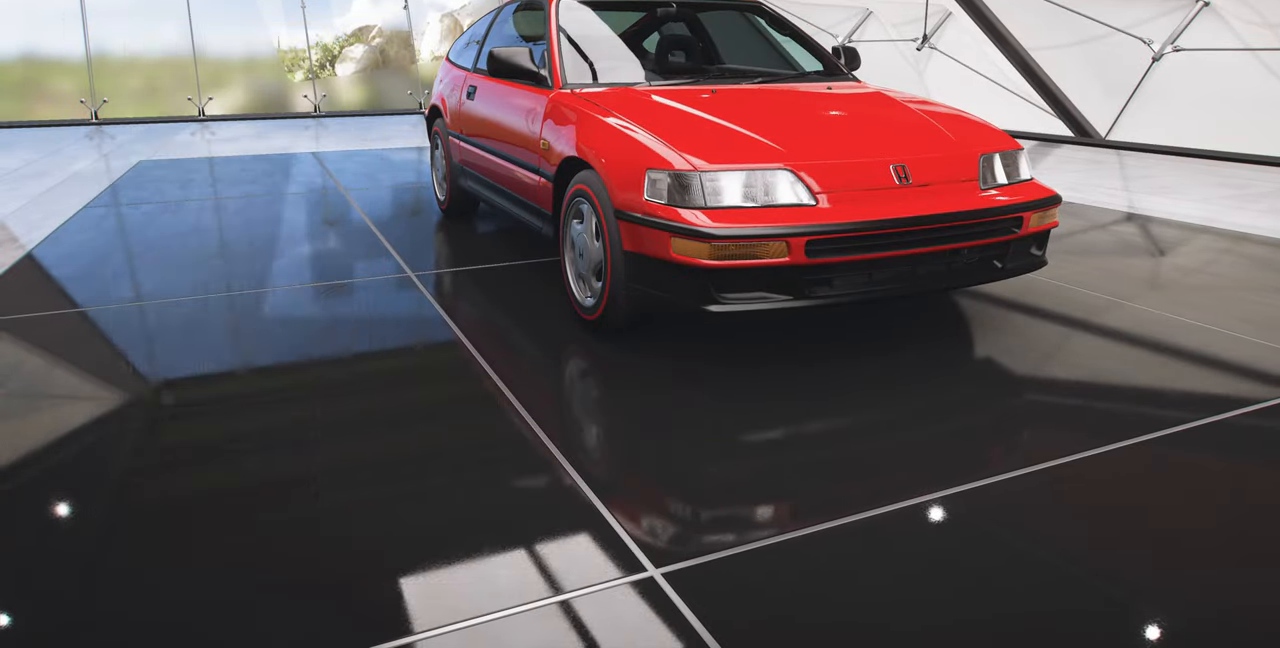
{"buttons": [], "left_stick": "center", "right_stick": "center", "events": [[400, "DPAD_RIGHT", "down"], [500, "DPAD_RIGHT", "up"]]}
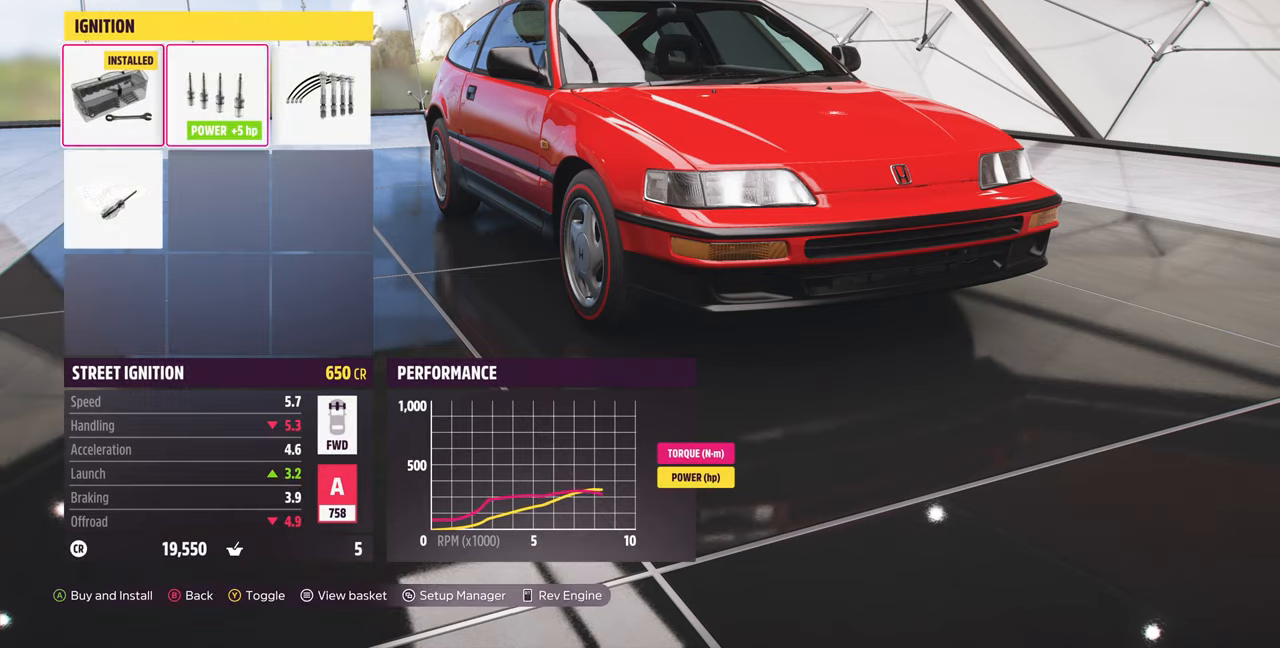
{"buttons": [], "left_stick": "center", "right_stick": "center", "events": [[66, "CIRCLE", "down"], [133, "CIRCLE", "up"]]}
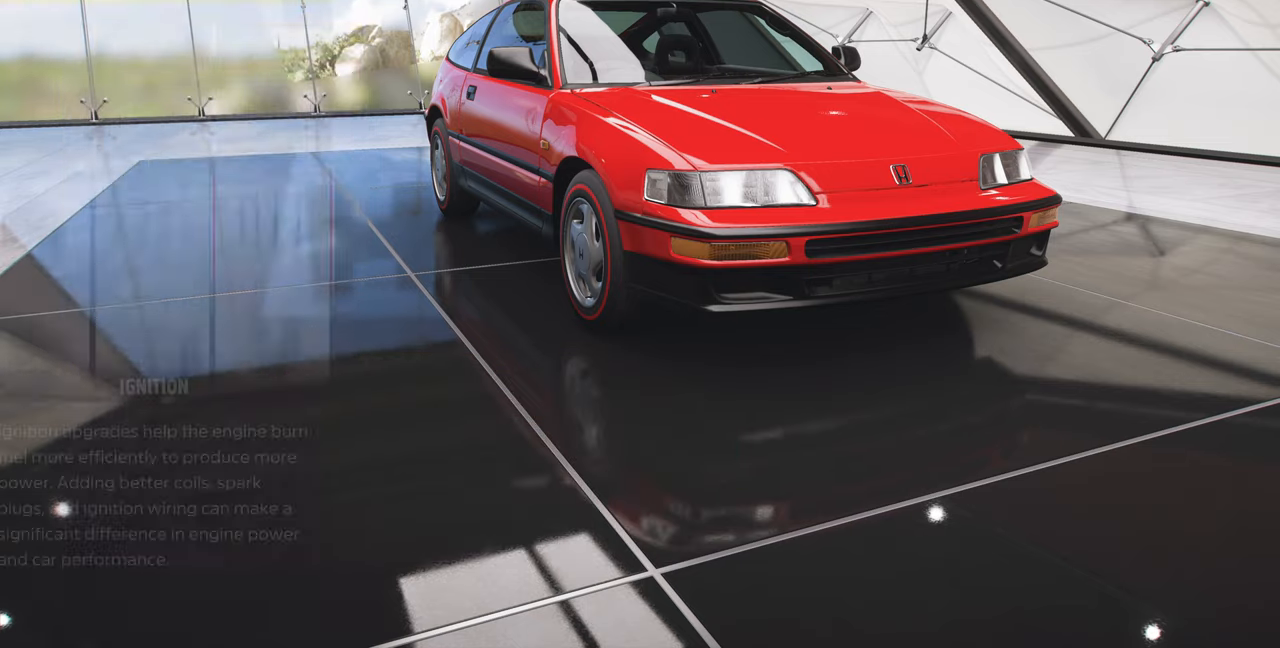
{"buttons": [], "left_stick": "center", "right_stick": "center", "events": [[233, "DPAD_DOWN", "down"], [333, "CROSS", "down"], [333, "DPAD_DOWN", "up"], [466, "CROSS", "up"]]}
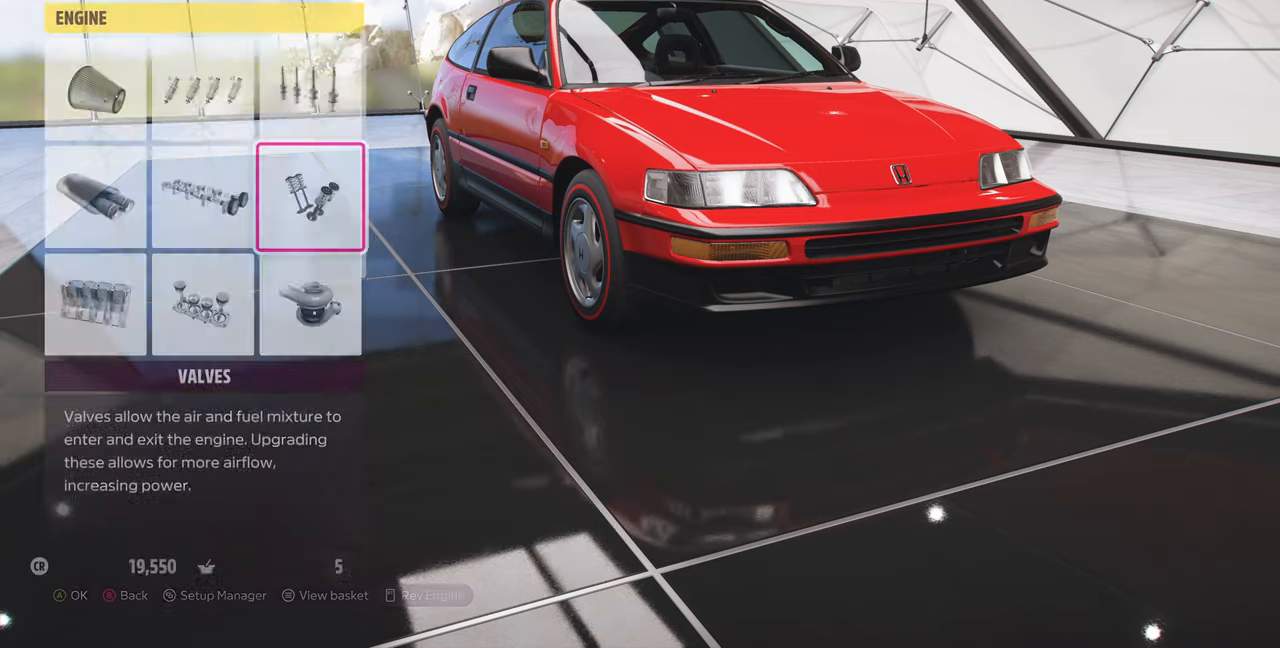
{"buttons": ["DPAD_RIGHT"], "left_stick": "center", "right_stick": "center", "events": [[433, "DPAD_RIGHT", "down"]]}
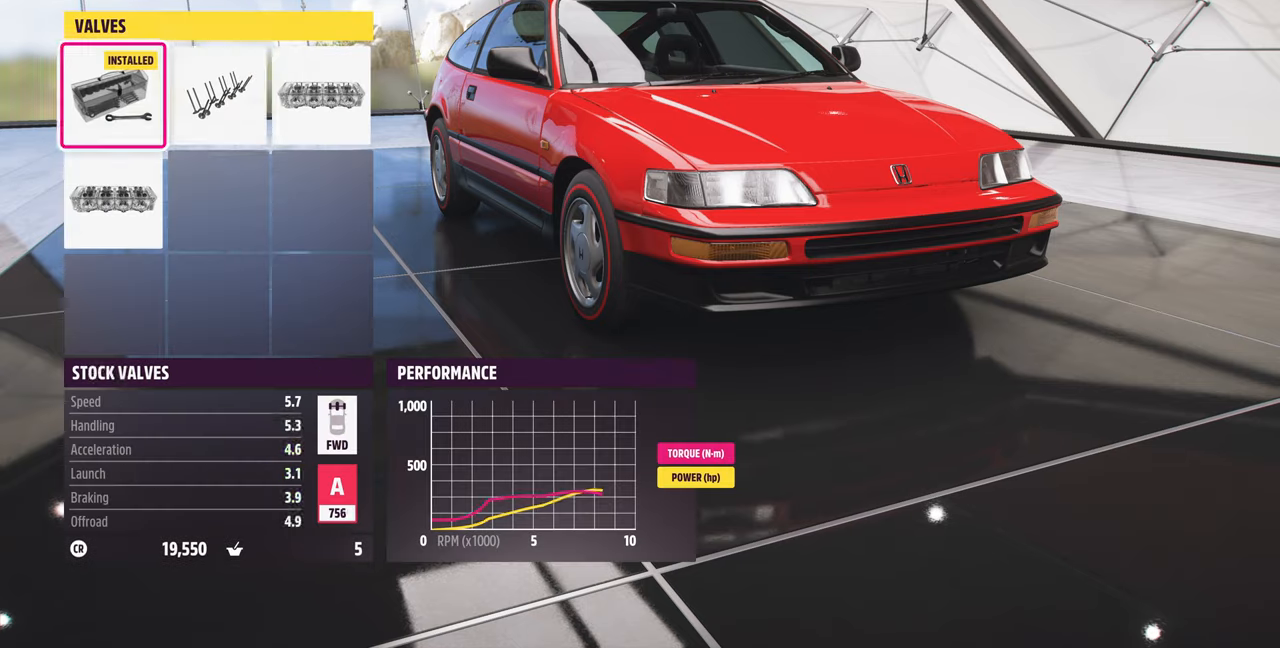
{"buttons": [], "left_stick": "center", "right_stick": "center", "events": [[66, "DPAD_RIGHT", "up"]]}
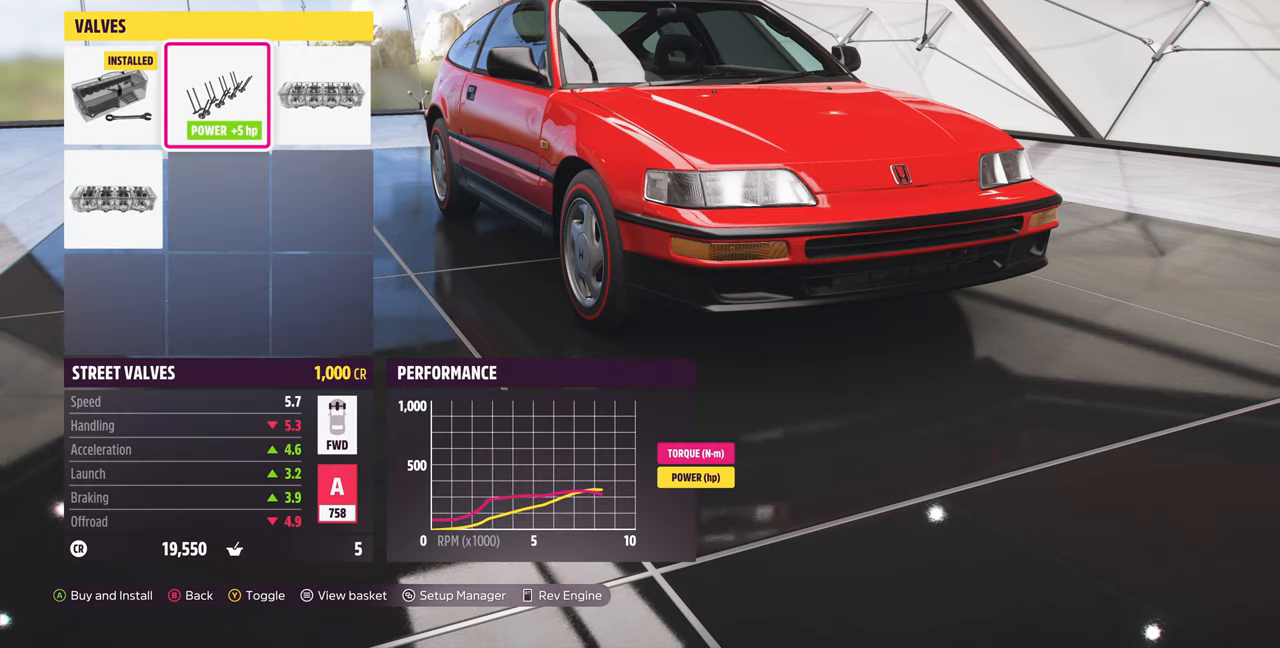
{"buttons": [], "left_stick": "center", "right_stick": "center", "events": [[133, "CIRCLE", "down"], [233, "CIRCLE", "up"]]}
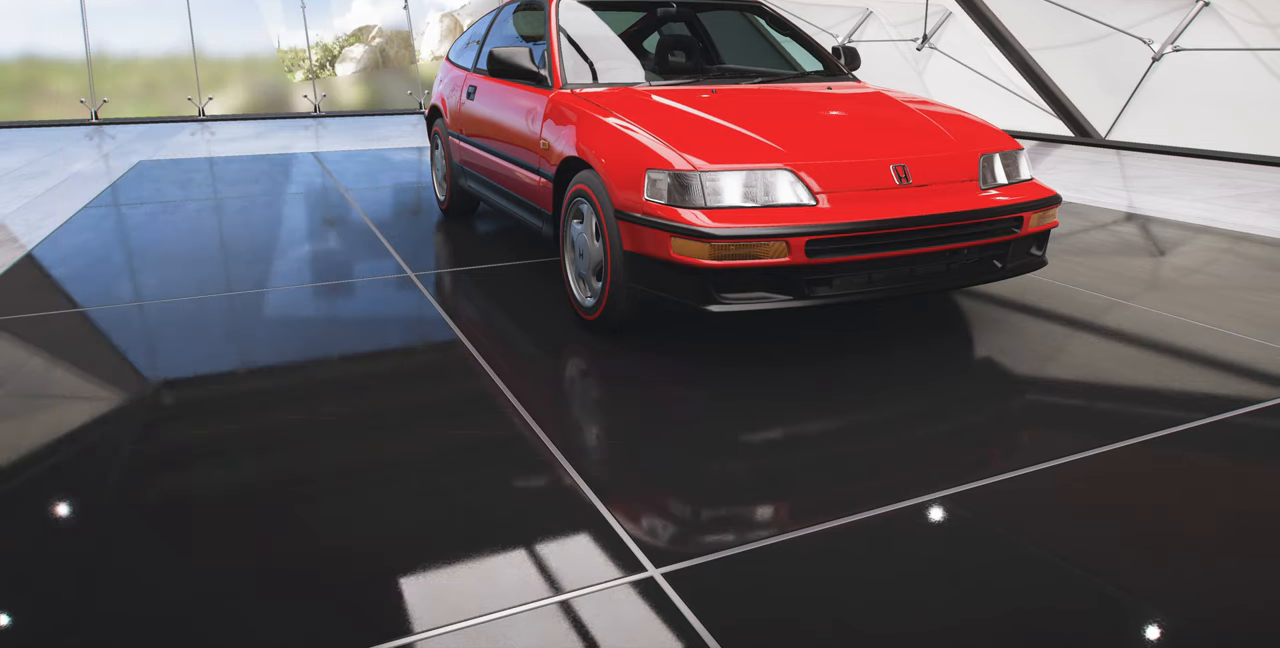
{"buttons": [], "left_stick": "center", "right_stick": "center", "events": [[166, "DPAD_LEFT", "down"], [300, "CROSS", "down"], [300, "DPAD_LEFT", "up"], [433, "CROSS", "up"]]}
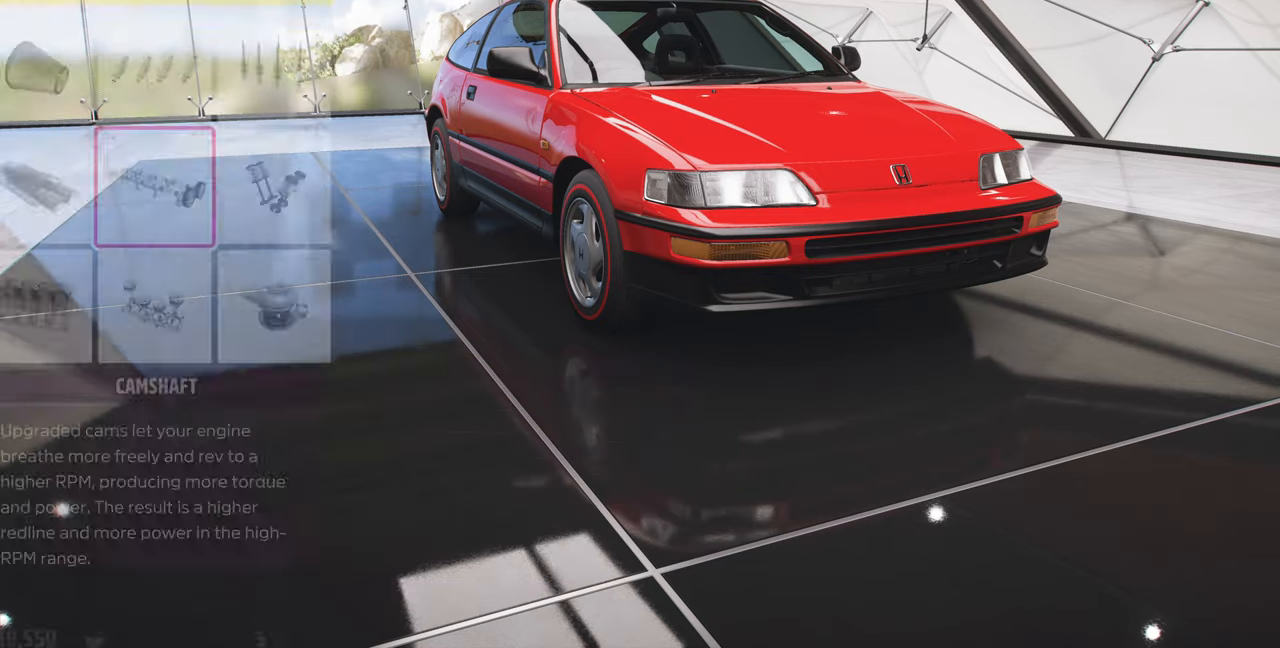
{"buttons": ["DPAD_RIGHT"], "left_stick": "center", "right_stick": "center", "events": [[433, "DPAD_RIGHT", "down"]]}
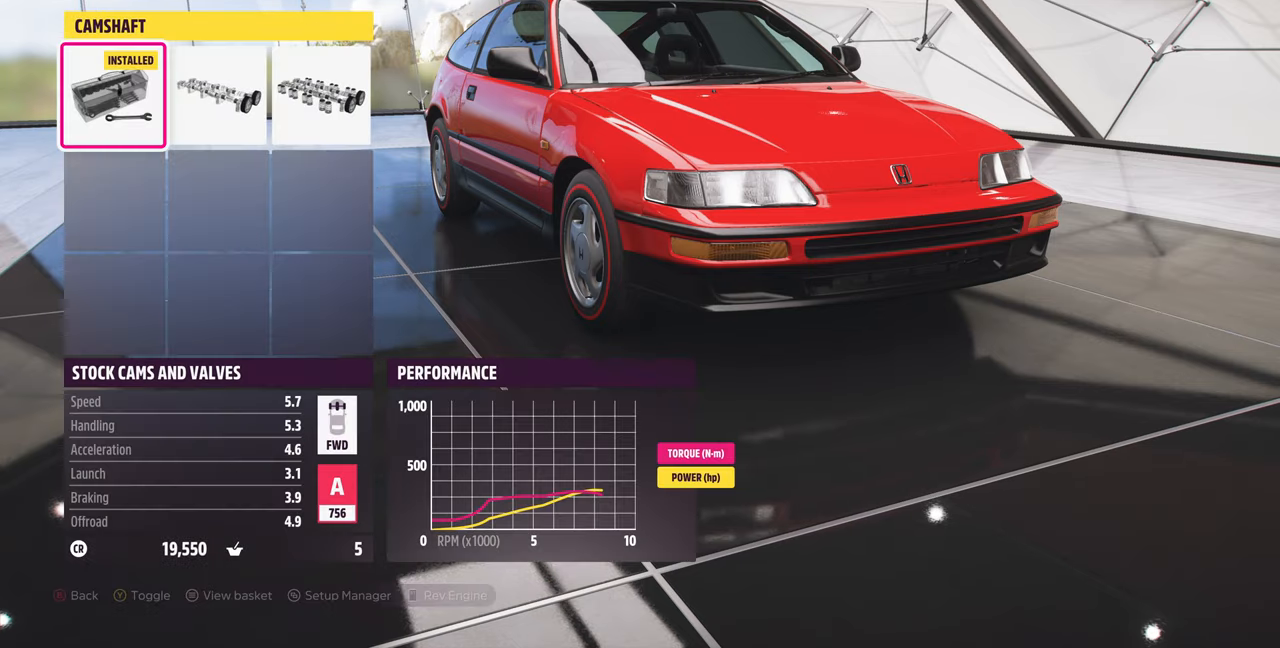
{"buttons": [], "left_stick": "center", "right_stick": "center", "events": [[33, "DPAD_RIGHT", "up"], [133, "CIRCLE", "down"], [266, "CIRCLE", "up"]]}
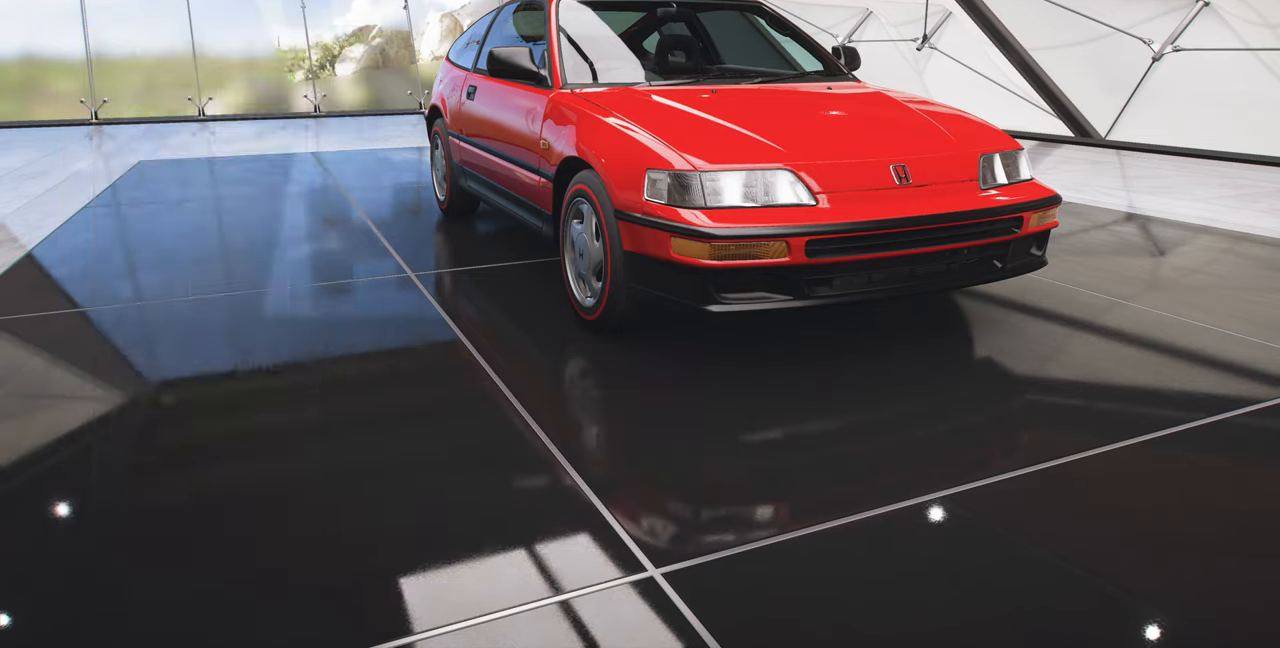
{"buttons": [], "left_stick": "center", "right_stick": "center", "events": [[200, "DPAD_LEFT", "down"], [266, "CROSS", "down"], [300, "DPAD_LEFT", "up"], [433, "CROSS", "up"]]}
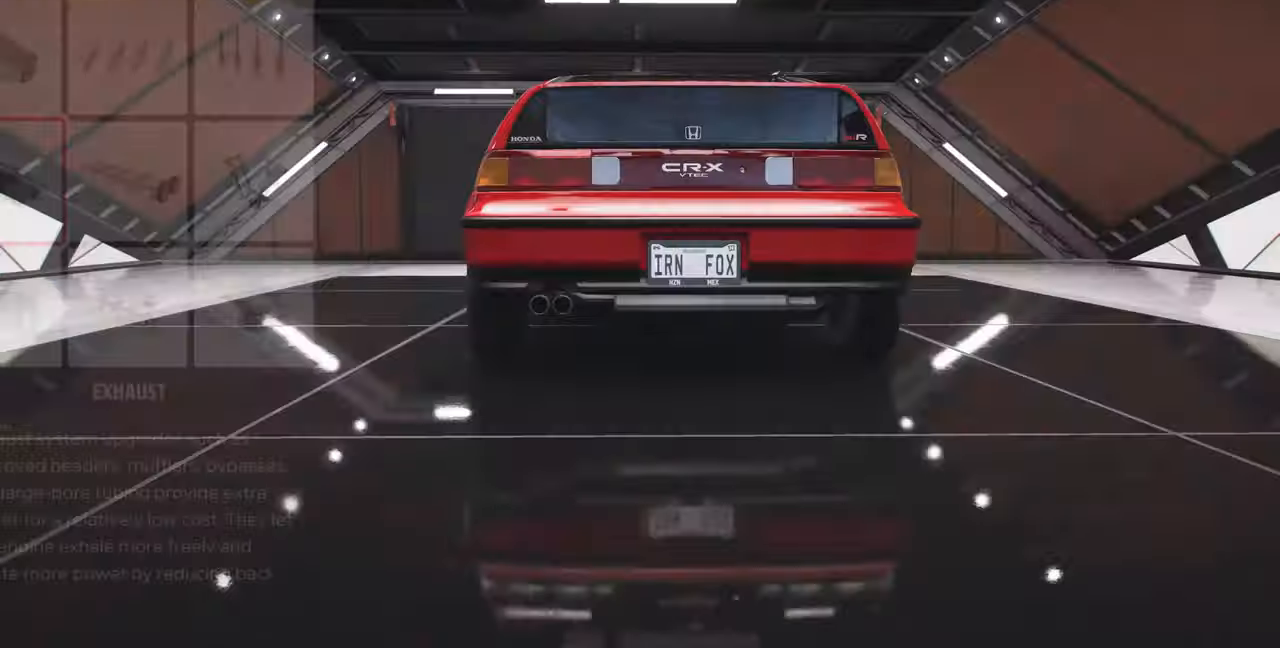
{"buttons": [], "left_stick": "center", "right_stick": "center", "events": []}
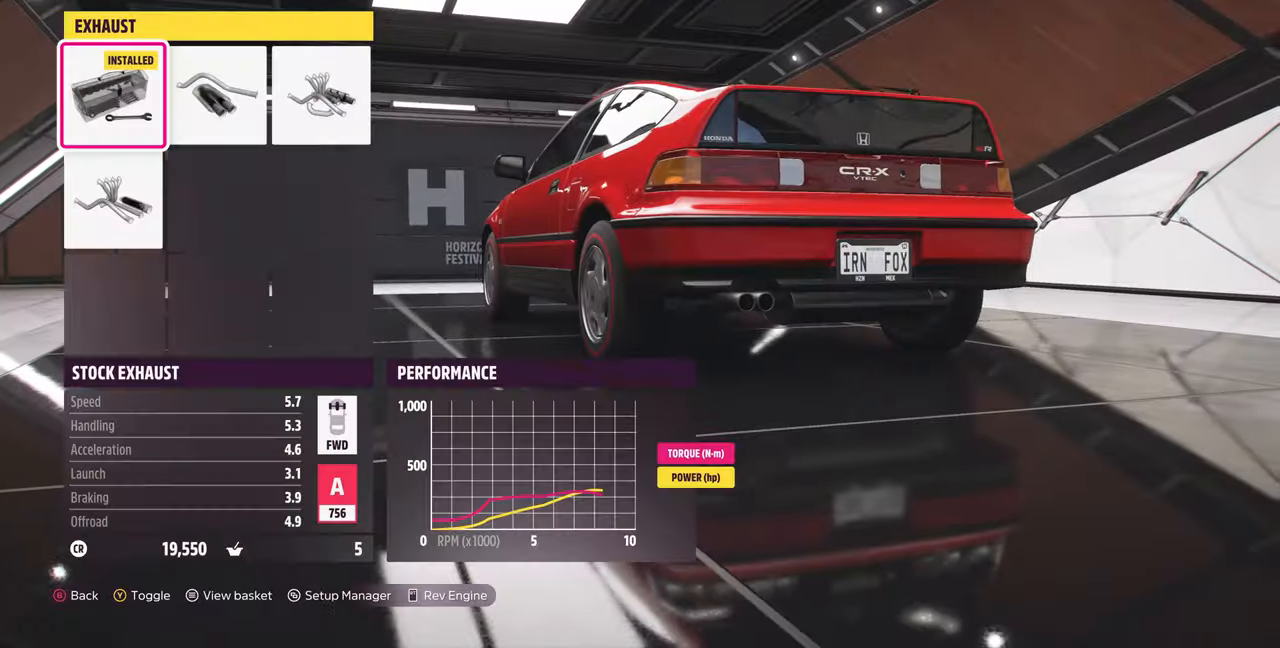
{"buttons": [], "left_stick": "center", "right_stick": "center", "events": [[66, "DPAD_RIGHT", "down"], [133, "DPAD_RIGHT", "up"], [234, "CIRCLE", "down"], [334, "CIRCLE", "up"]]}
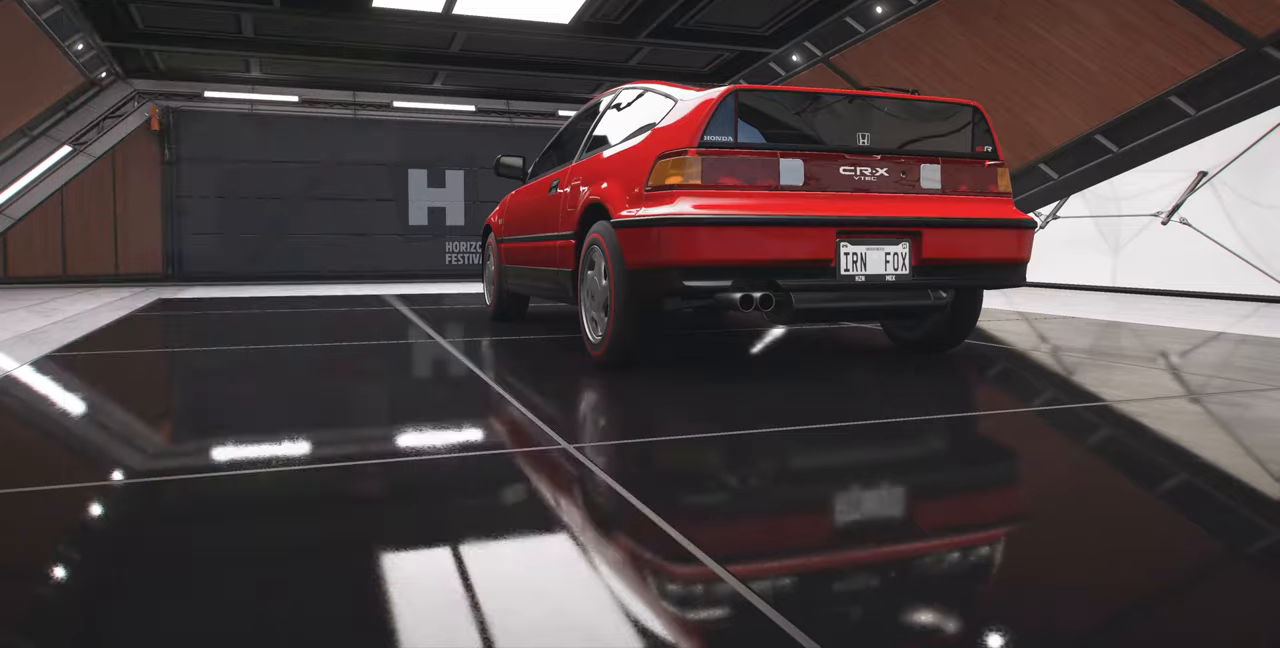
{"buttons": ["CROSS"], "left_stick": "center", "right_stick": "center", "events": [[267, "DPAD_DOWN", "down"], [400, "CROSS", "down"], [400, "DPAD_DOWN", "up"]]}
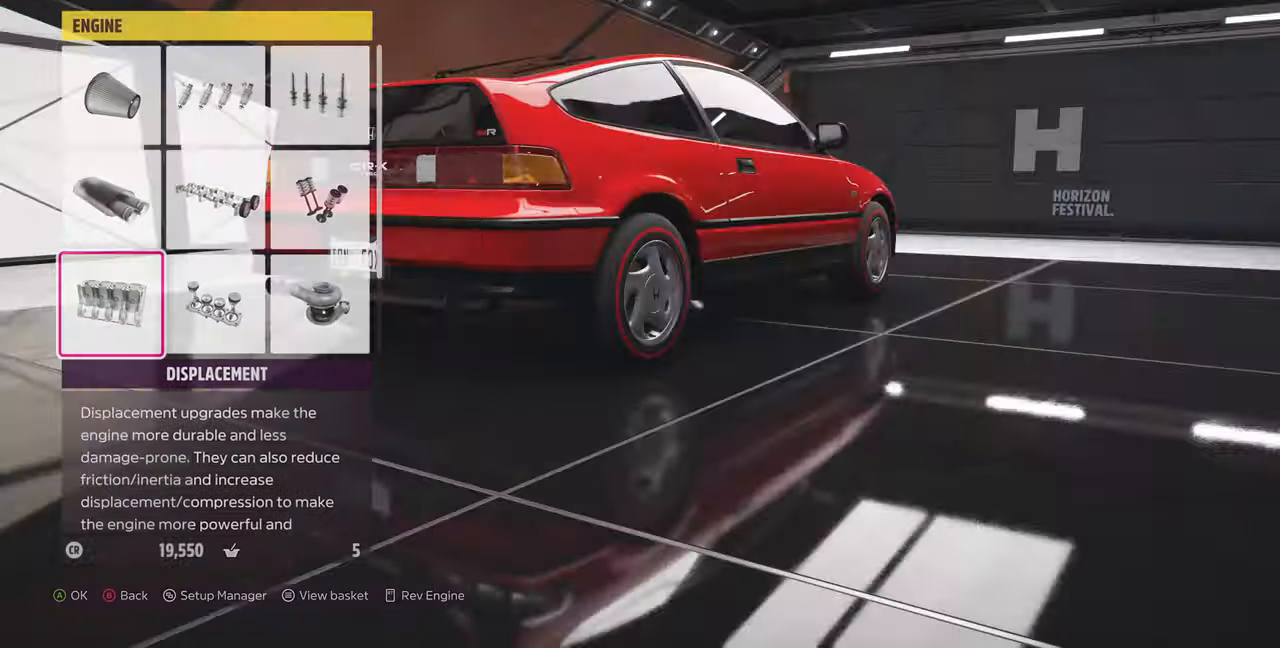
{"buttons": [], "left_stick": "center", "right_stick": "center", "events": [[34, "CROSS", "up"]]}
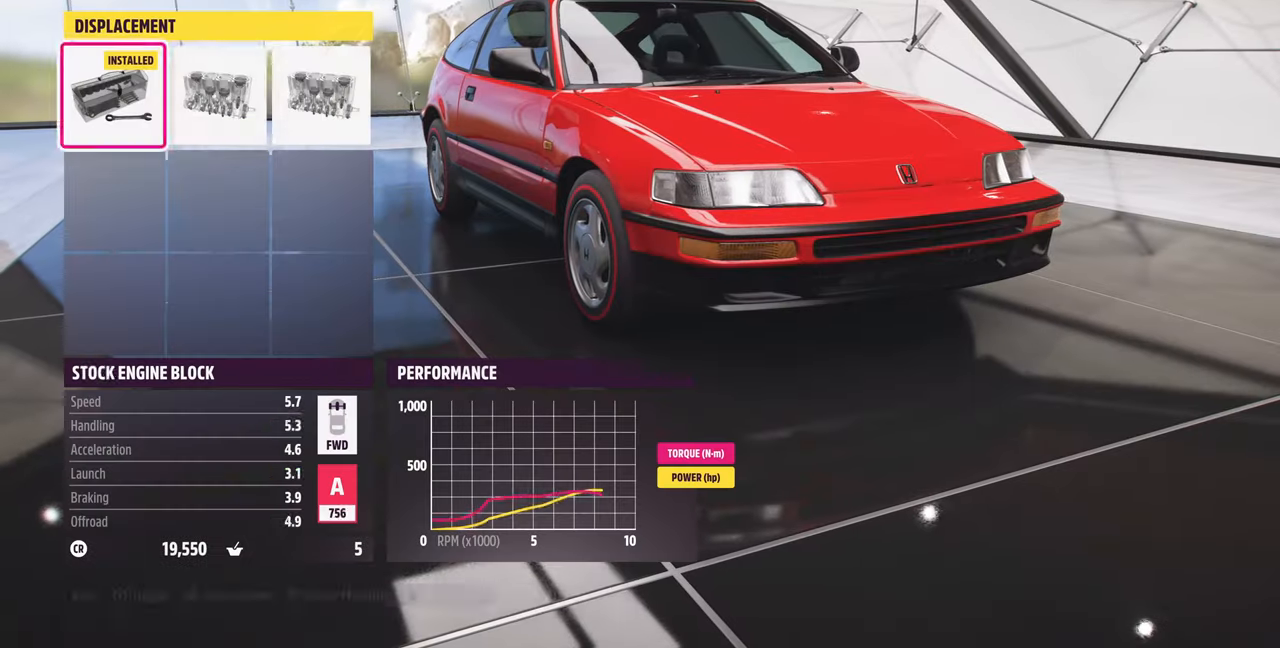
{"buttons": [], "left_stick": "center", "right_stick": "center", "events": [[167, "CIRCLE", "down"], [267, "CIRCLE", "up"]]}
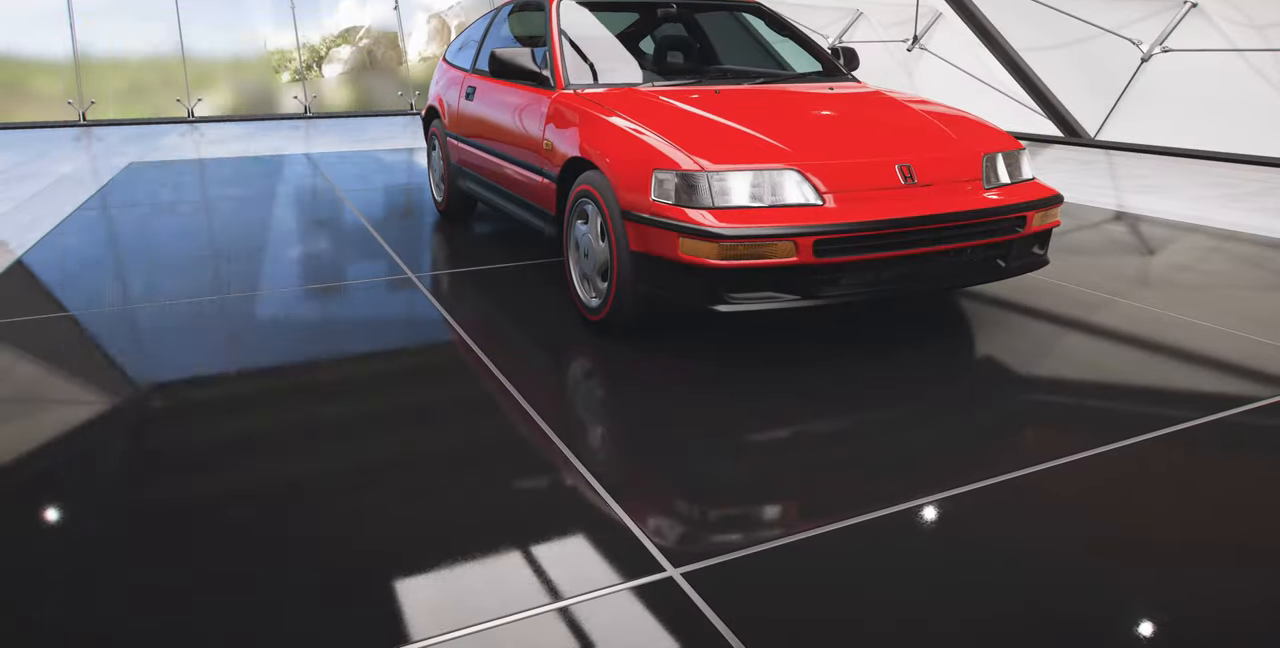
{"buttons": [], "left_stick": "center", "right_stick": "center", "events": [[167, "DPAD_DOWN", "down"], [267, "DPAD_DOWN", "up"], [367, "DPAD_DOWN", "down"], [467, "DPAD_DOWN", "up"]]}
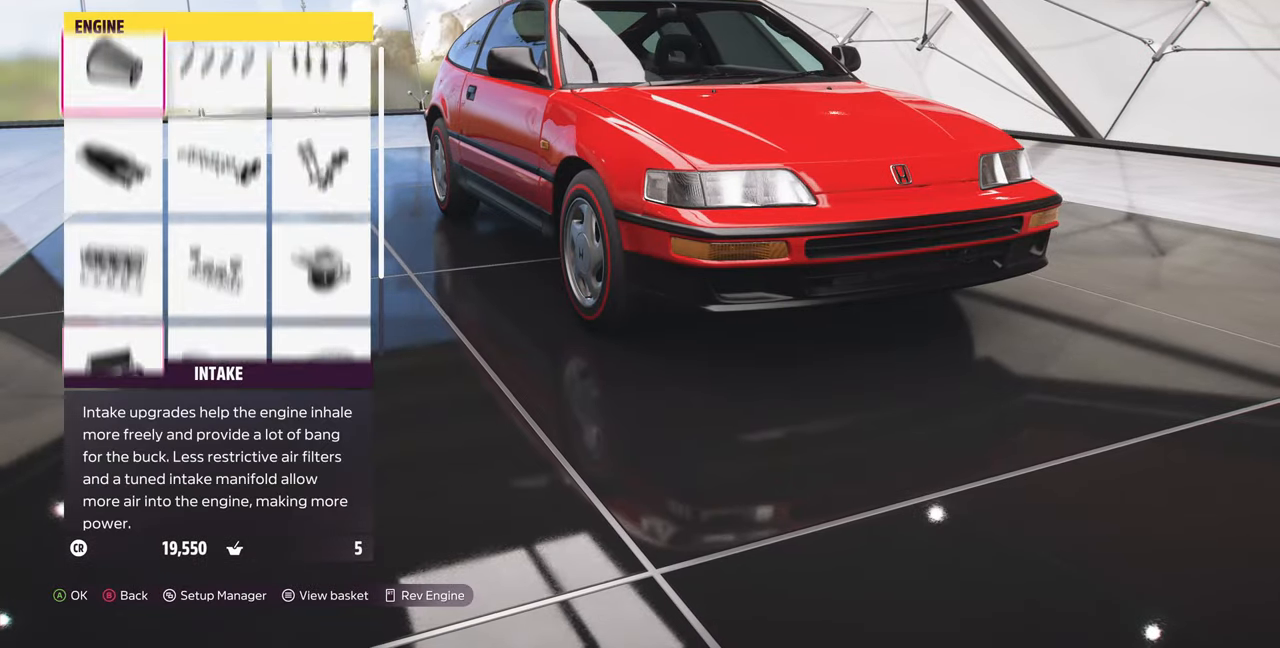
{"buttons": [], "left_stick": "center", "right_stick": "center", "events": [[267, "DPAD_UP", "down"], [367, "CROSS", "down"], [367, "DPAD_UP", "up"], [500, "CROSS", "up"]]}
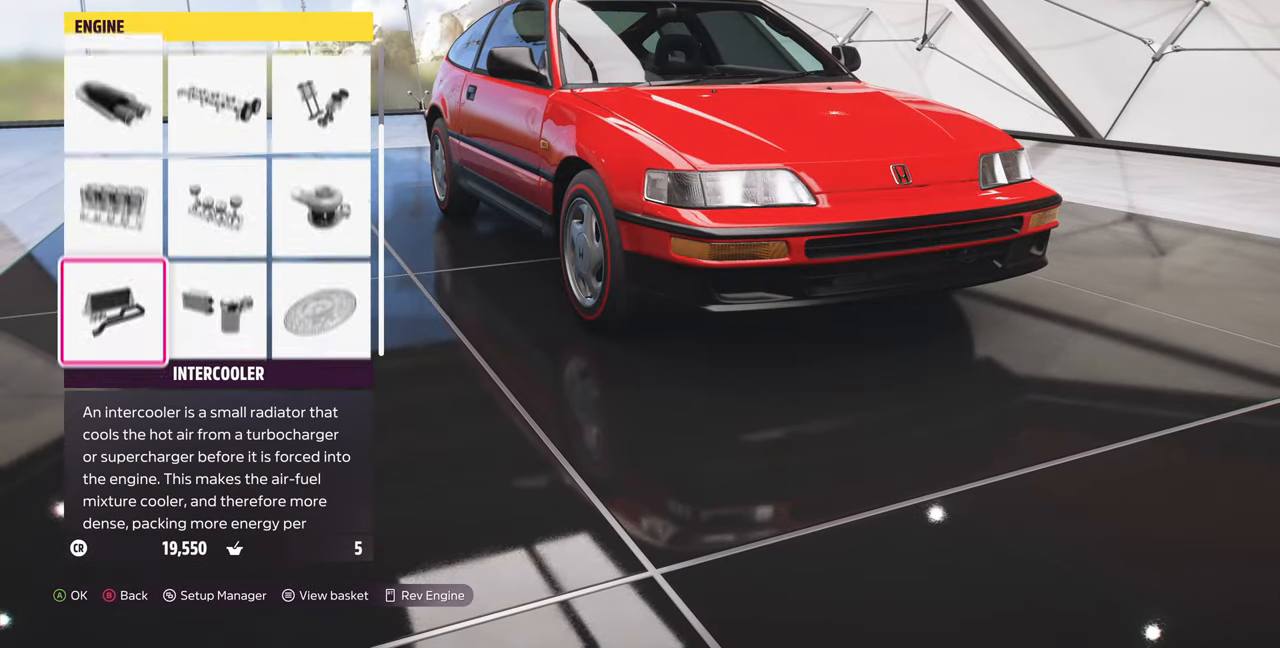
{"buttons": ["DPAD_RIGHT"], "left_stick": "center", "right_stick": "center", "events": [[500, "DPAD_RIGHT", "down"]]}
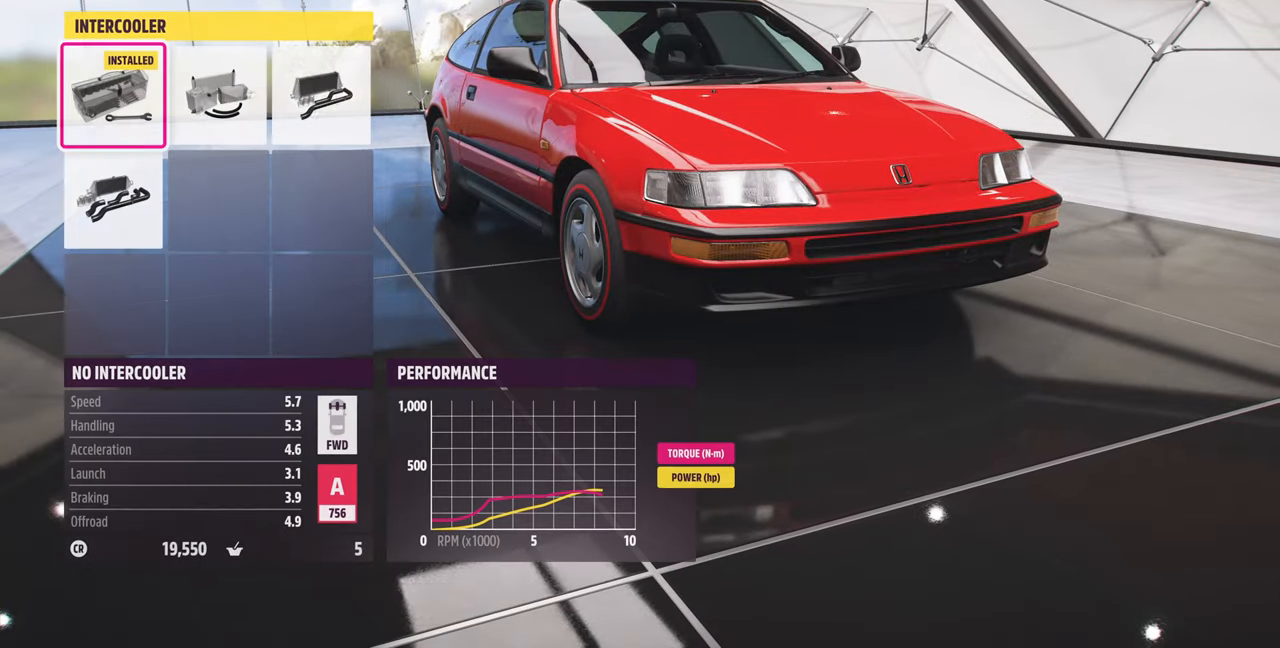
{"buttons": [], "left_stick": "center", "right_stick": "center", "events": [[134, "DPAD_RIGHT", "up"]]}
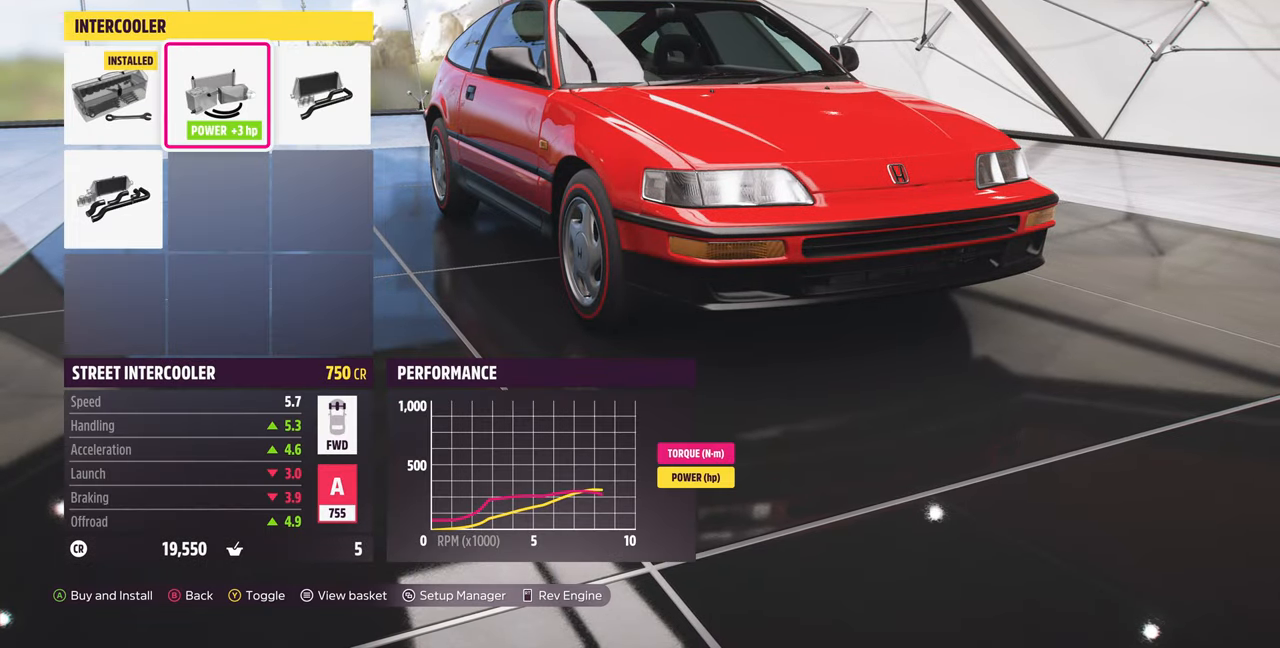
{"buttons": [], "left_stick": "center", "right_stick": "center", "events": [[234, "DPAD_RIGHT", "down"], [300, "DPAD_RIGHT", "up"], [400, "CIRCLE", "down"], [500, "CIRCLE", "up"]]}
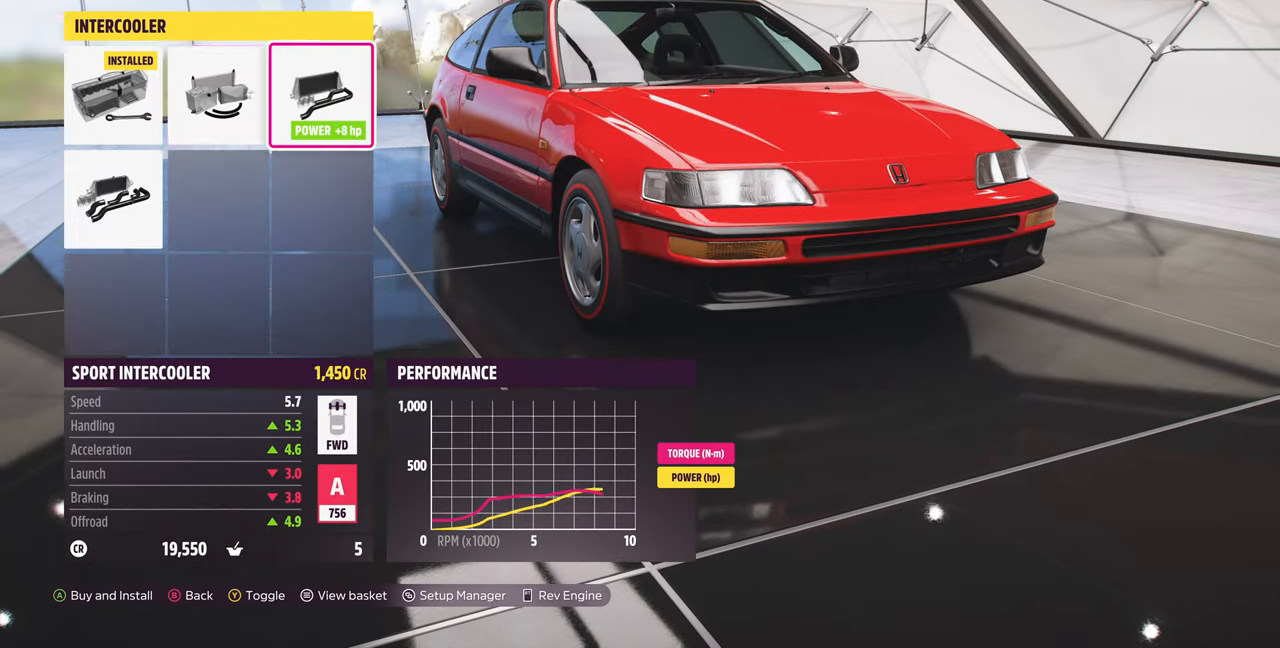
{"buttons": ["DPAD_RIGHT"], "left_stick": "center", "right_stick": "center", "events": [[467, "DPAD_RIGHT", "down"]]}